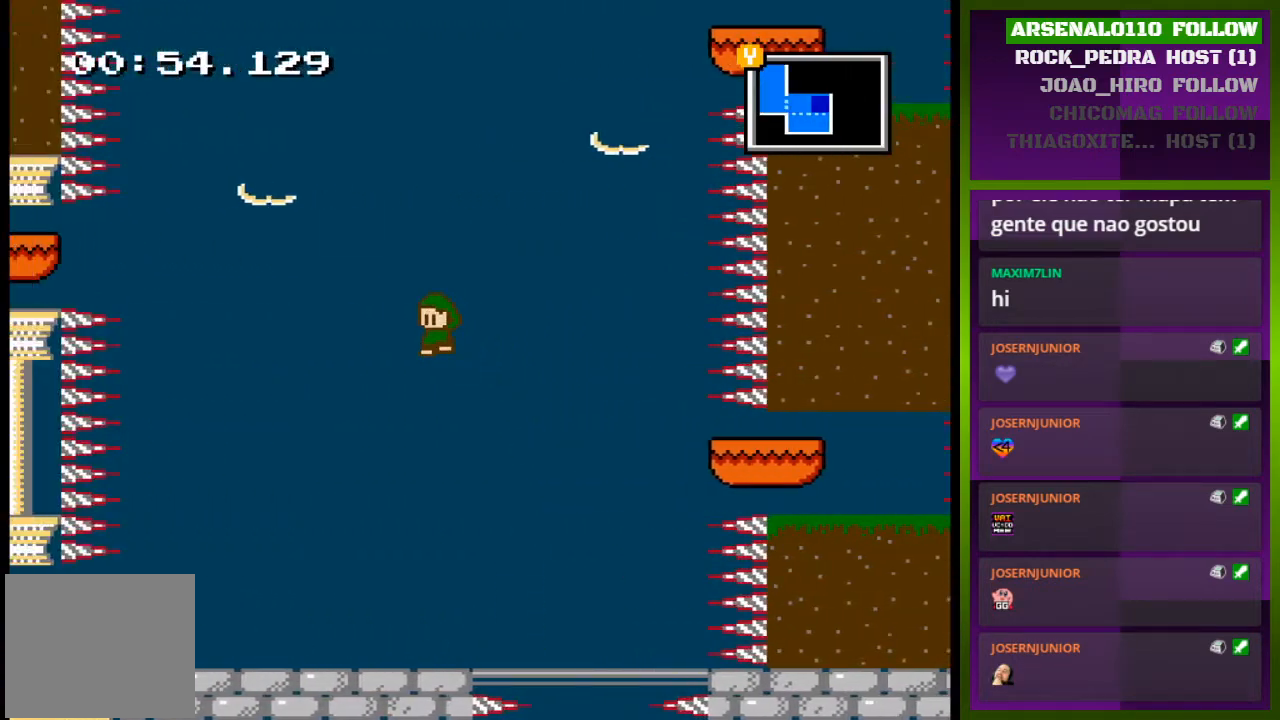
Gameplay with a controller (PlayStation layout); each line is a JSON object with the inputs held at the frame after it. "events" lists button and stick changes between this image and that frame as [ms after this image, input, new state], when the widget could be followed in between. Not read: left_stick right_stick.
{"buttons": ["DPAD_LEFT"], "events": [[33, "CROSS", "up"], [133, "CROSS", "down"], [433, "CROSS", "up"]]}
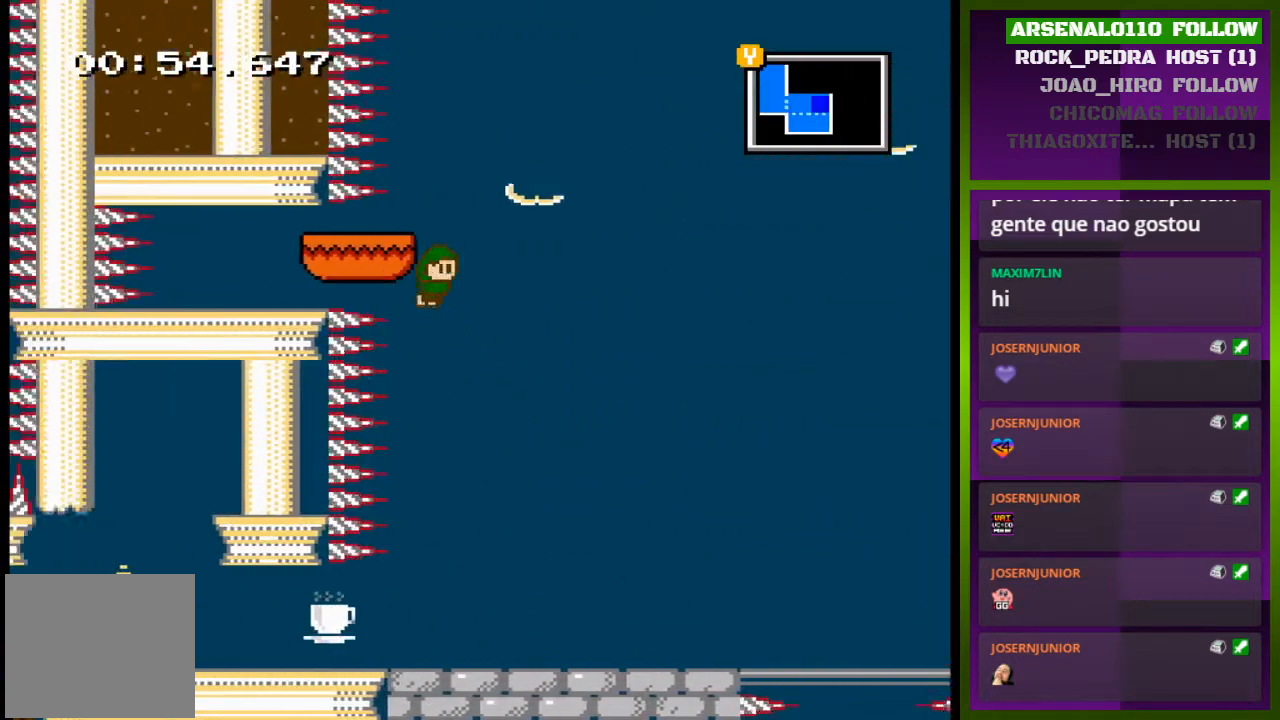
{"buttons": ["CROSS", "DPAD_RIGHT"], "events": [[100, "CROSS", "down"], [133, "DPAD_LEFT", "up"], [167, "DPAD_RIGHT", "down"]]}
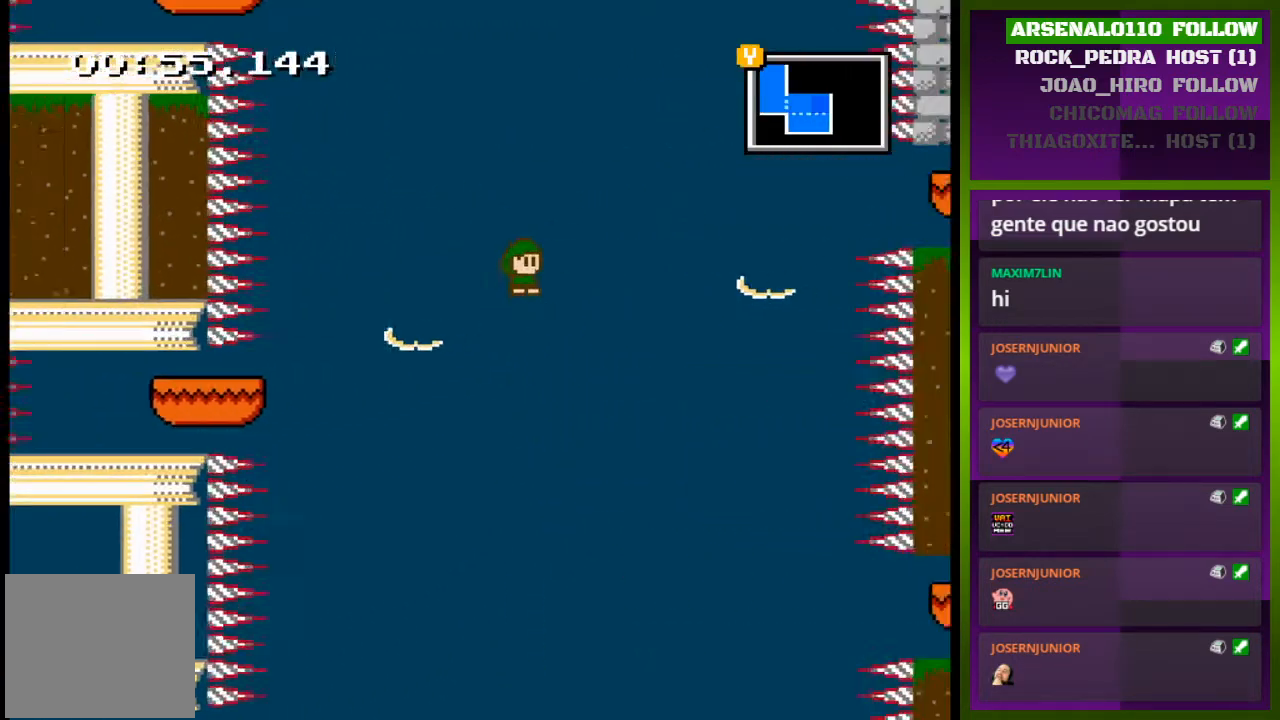
{"buttons": ["CROSS", "DPAD_RIGHT"], "events": [[133, "CROSS", "up"], [233, "CROSS", "down"]]}
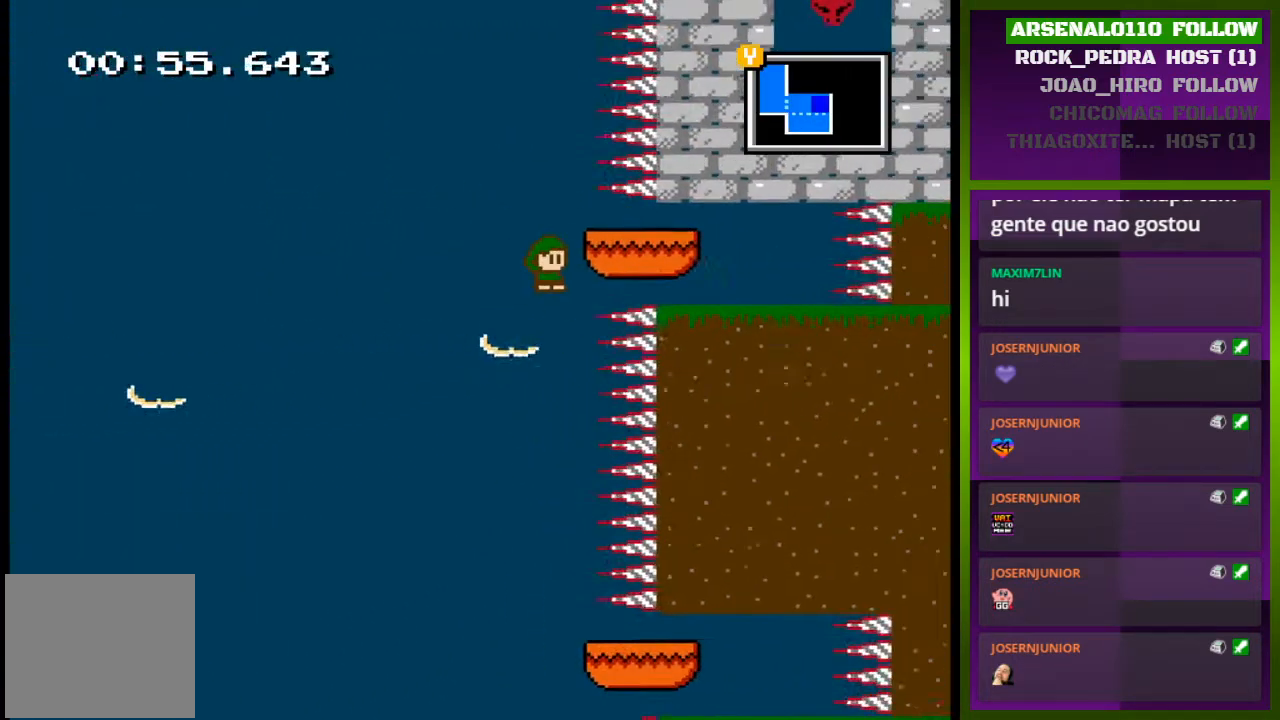
{"buttons": ["CROSS", "DPAD_LEFT"], "events": [[67, "CROSS", "up"], [167, "CROSS", "down"], [167, "DPAD_RIGHT", "up"], [200, "DPAD_LEFT", "down"]]}
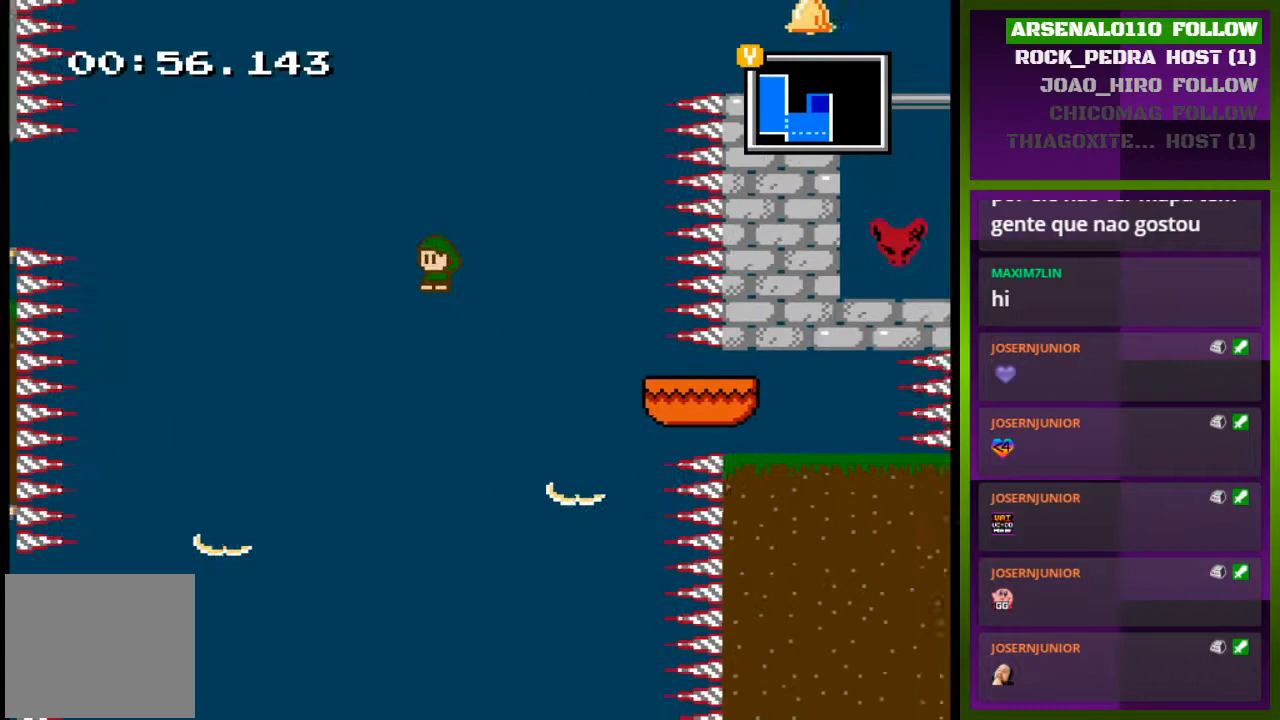
{"buttons": ["CROSS", "DPAD_LEFT"], "events": []}
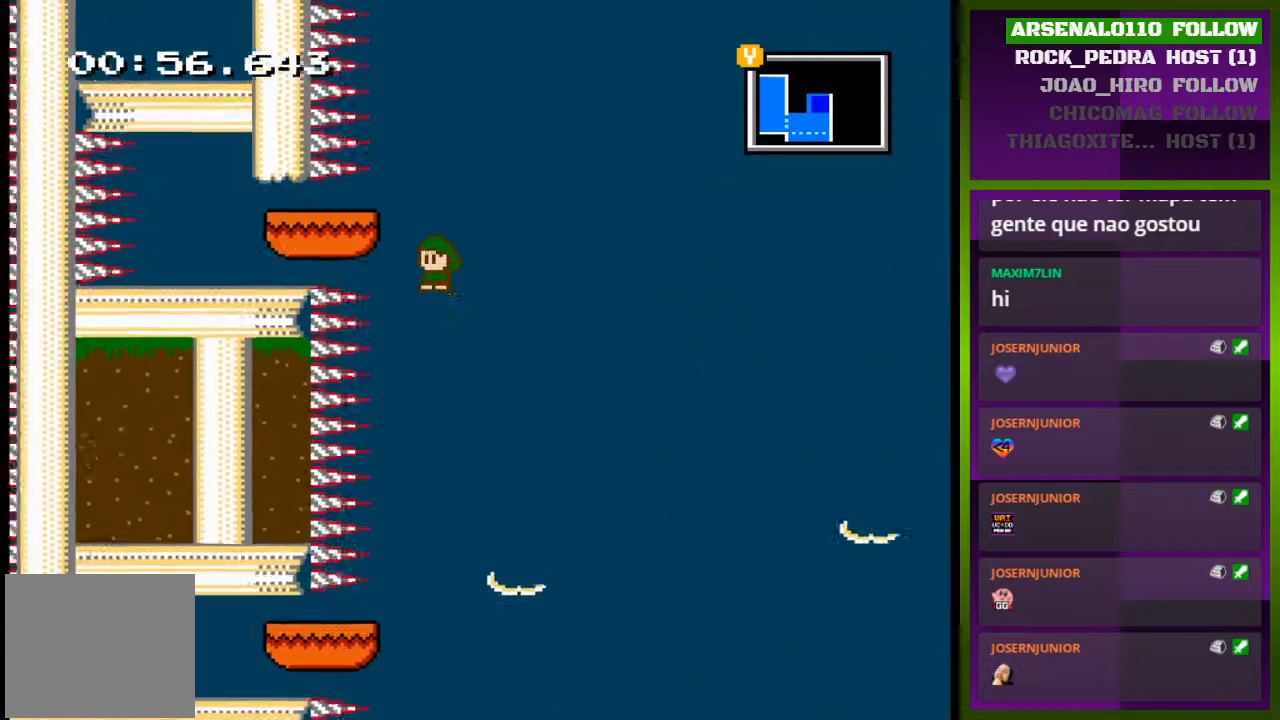
{"buttons": ["CROSS", "DPAD_RIGHT"], "events": [[133, "CROSS", "up"], [167, "DPAD_LEFT", "up"], [200, "CROSS", "down"], [200, "DPAD_RIGHT", "down"]]}
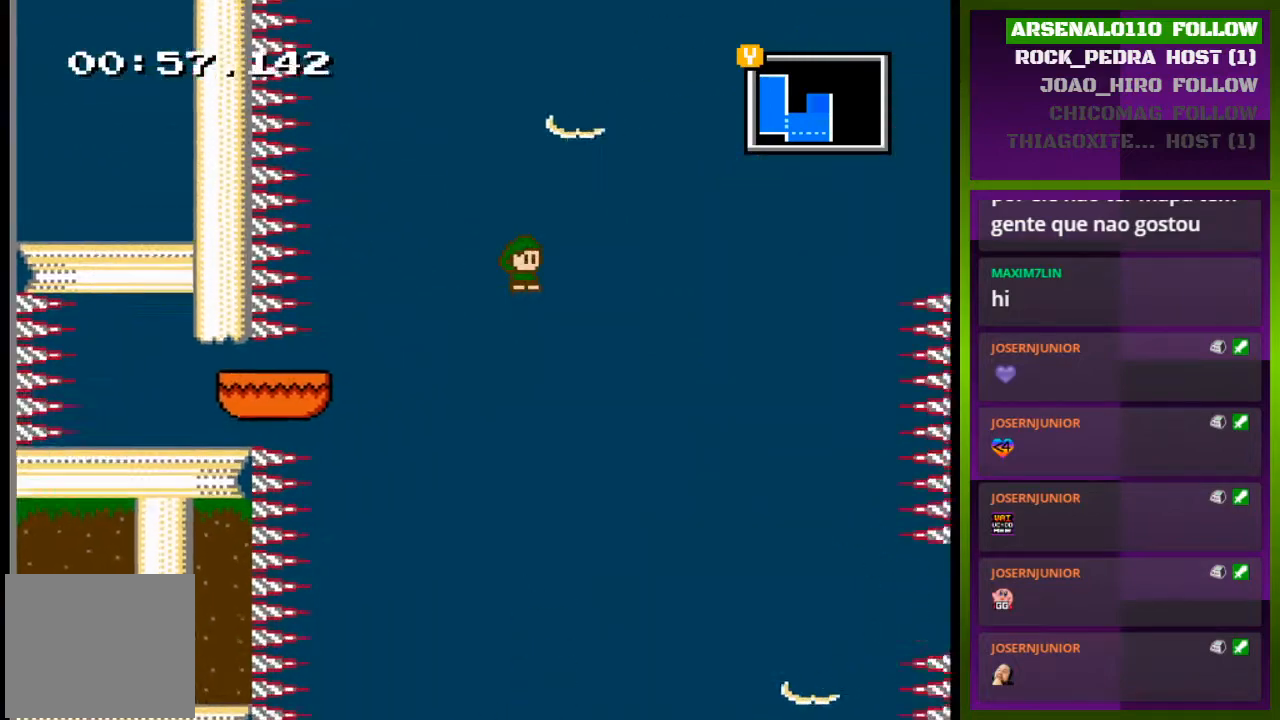
{"buttons": ["CROSS", "DPAD_RIGHT"], "events": [[167, "CROSS", "up"], [333, "CROSS", "down"]]}
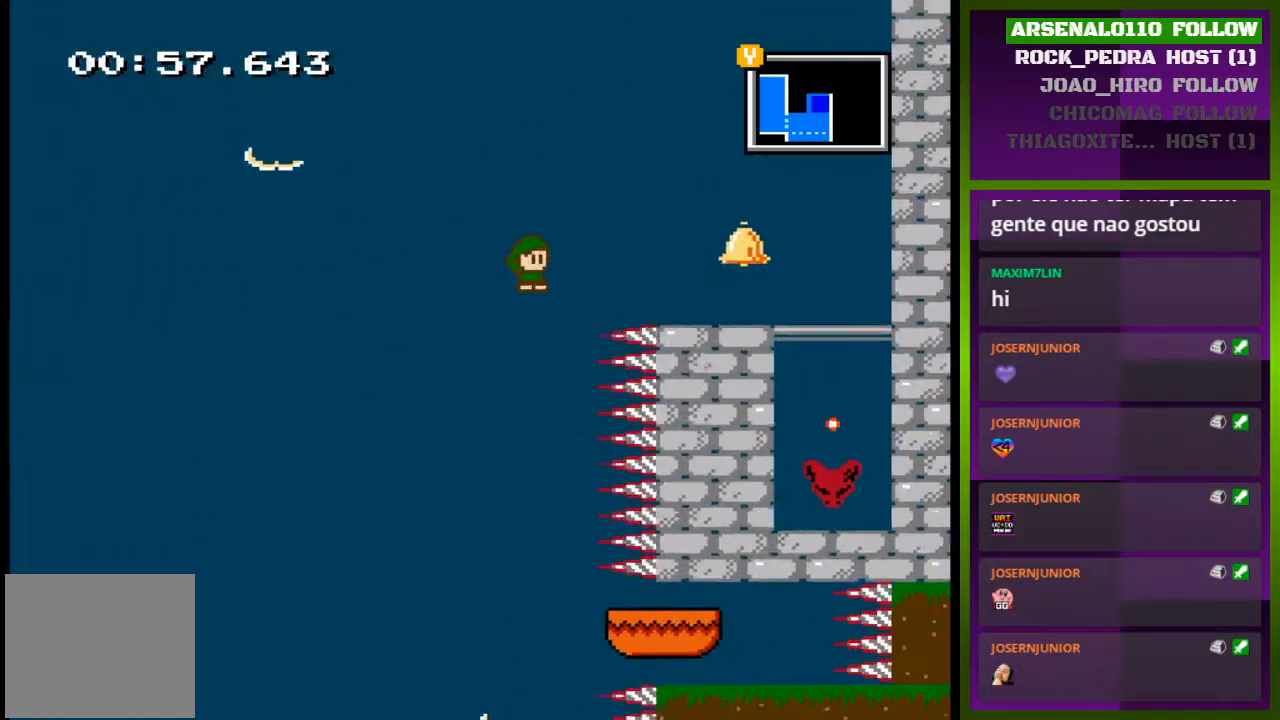
{"buttons": [], "events": [[333, "CROSS", "up"], [400, "DPAD_RIGHT", "up"]]}
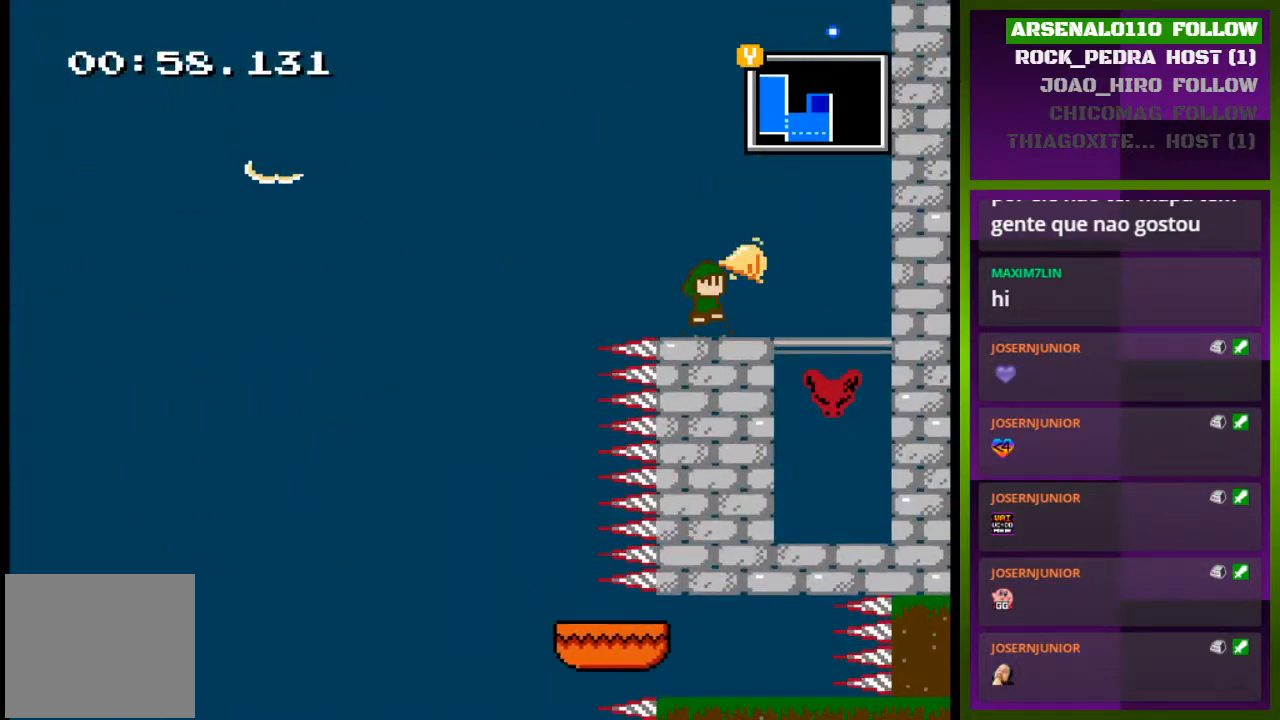
{"buttons": ["CROSS", "DPAD_RIGHT"], "events": [[33, "CROSS", "down"], [300, "DPAD_RIGHT", "down"], [367, "CROSS", "up"], [467, "CROSS", "down"]]}
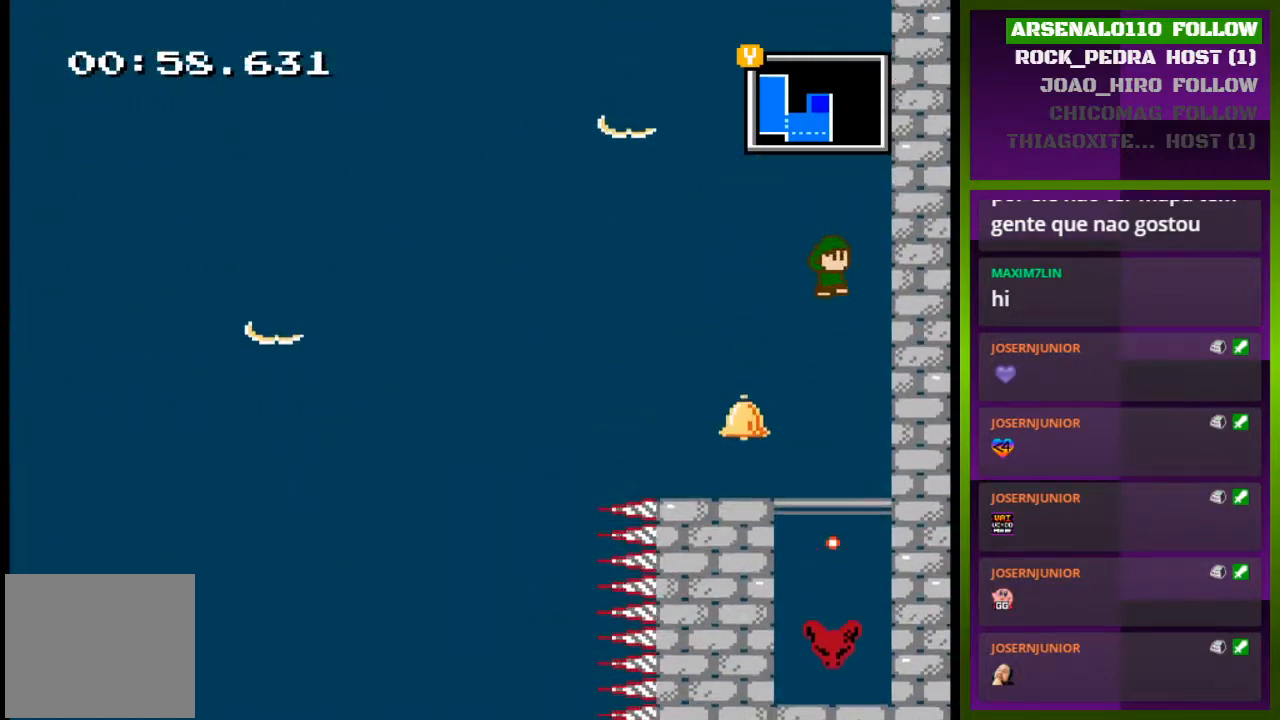
{"buttons": ["CROSS", "DPAD_RIGHT"], "events": [[233, "CROSS", "up"], [300, "CROSS", "down"]]}
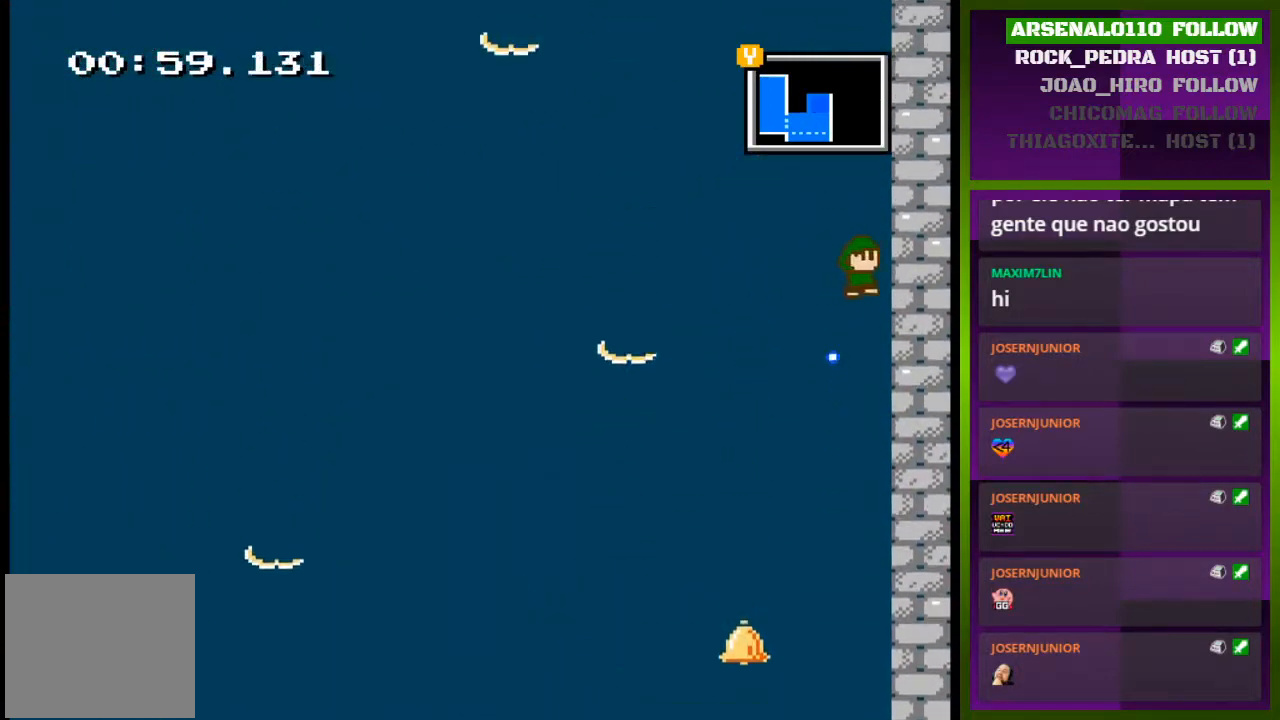
{"buttons": ["DPAD_RIGHT"], "events": [[233, "CROSS", "up"]]}
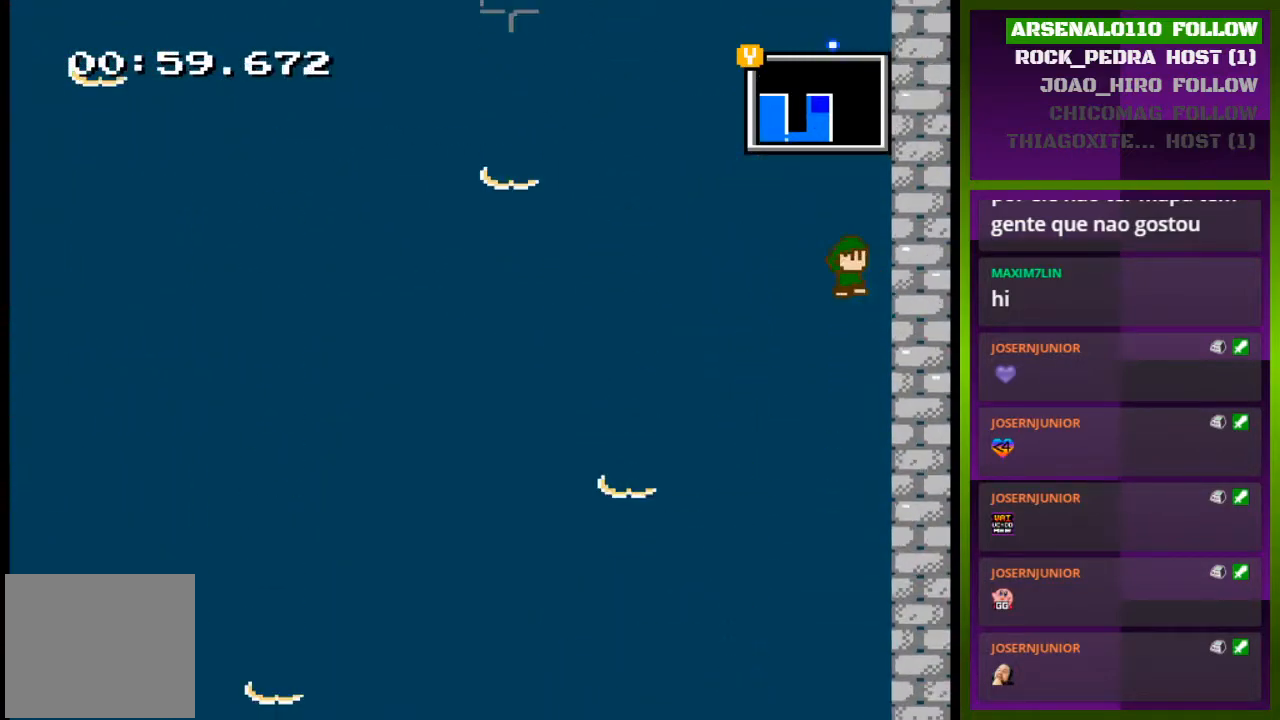
{"buttons": ["CROSS", "DPAD_RIGHT"], "events": [[133, "CROSS", "down"], [333, "CROSS", "up"], [400, "CROSS", "down"]]}
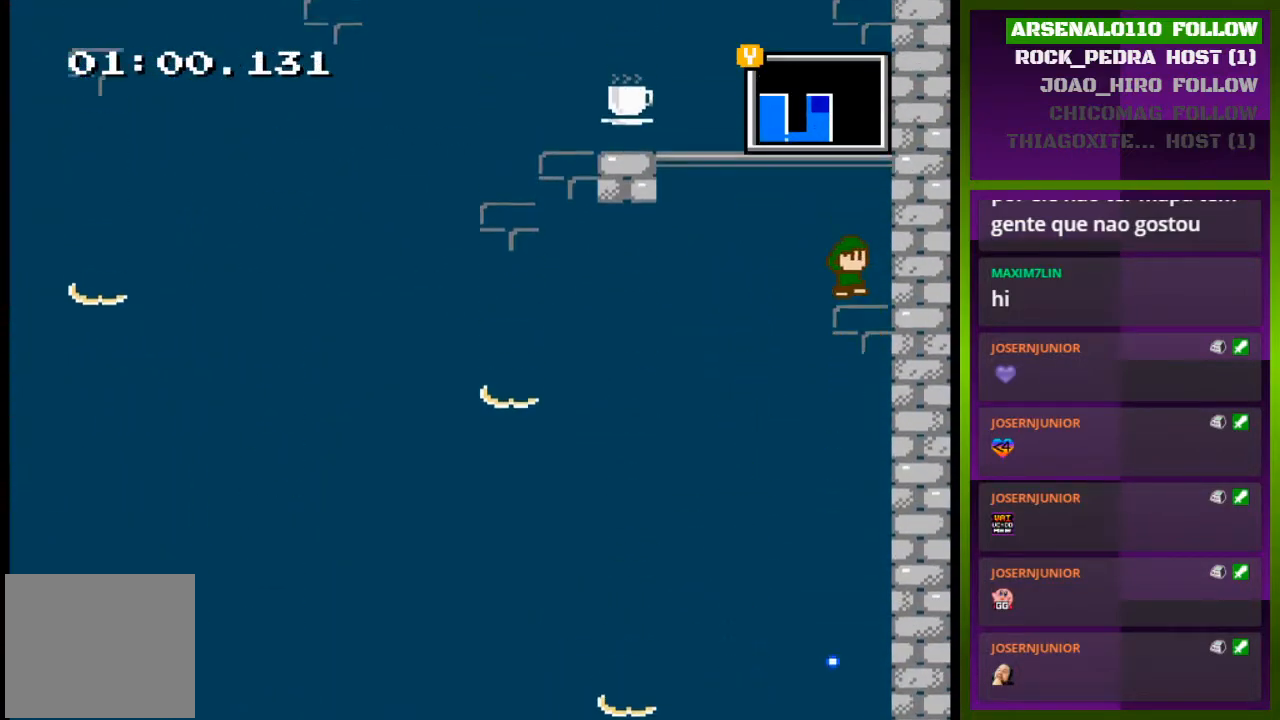
{"buttons": ["DPAD_RIGHT"], "events": [[67, "CROSS", "up"], [133, "CROSS", "down"], [367, "CROSS", "up"]]}
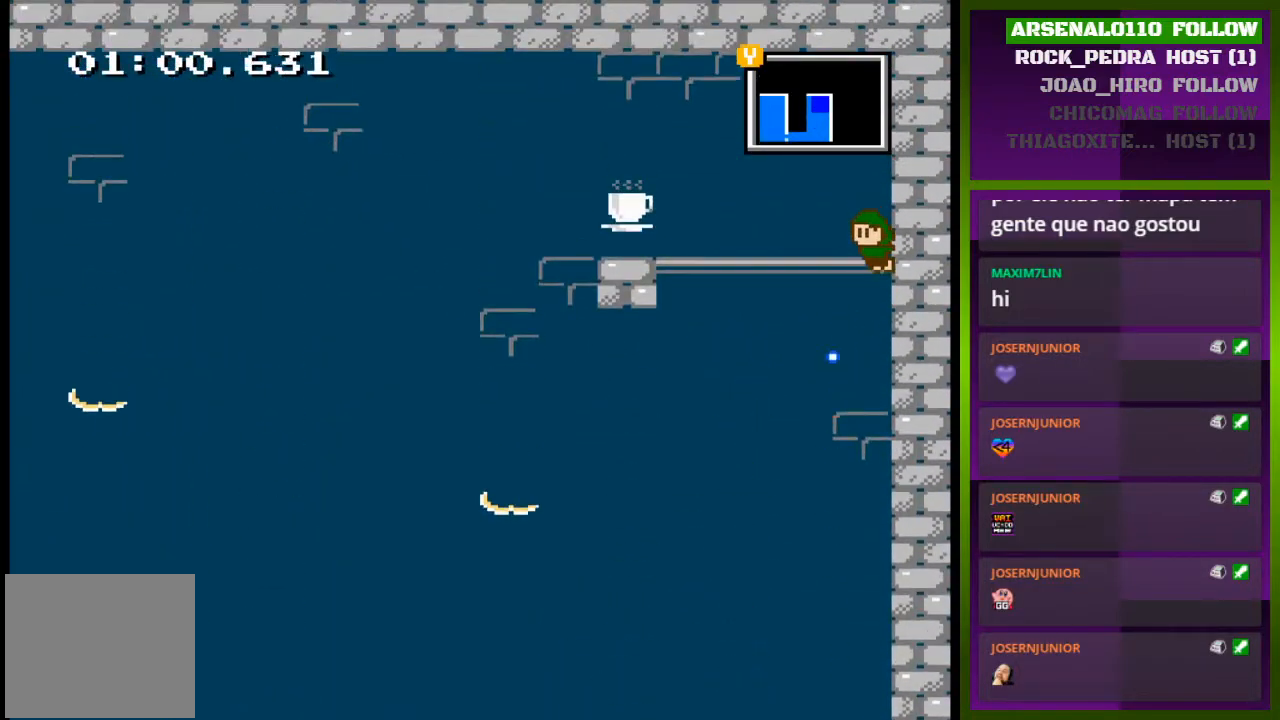
{"buttons": ["CROSS", "DPAD_RIGHT"], "events": [[367, "CROSS", "down"]]}
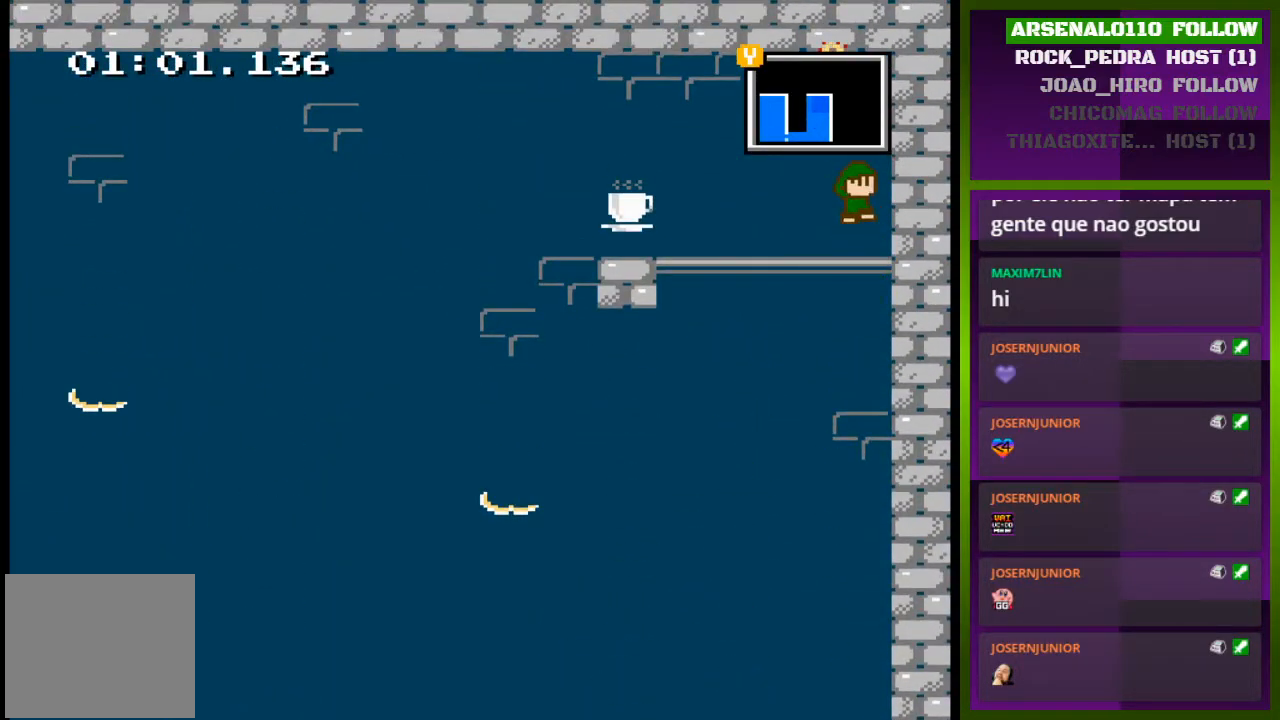
{"buttons": ["DPAD_LEFT"], "events": [[100, "CROSS", "up"], [100, "DPAD_RIGHT", "up"], [167, "DPAD_LEFT", "down"]]}
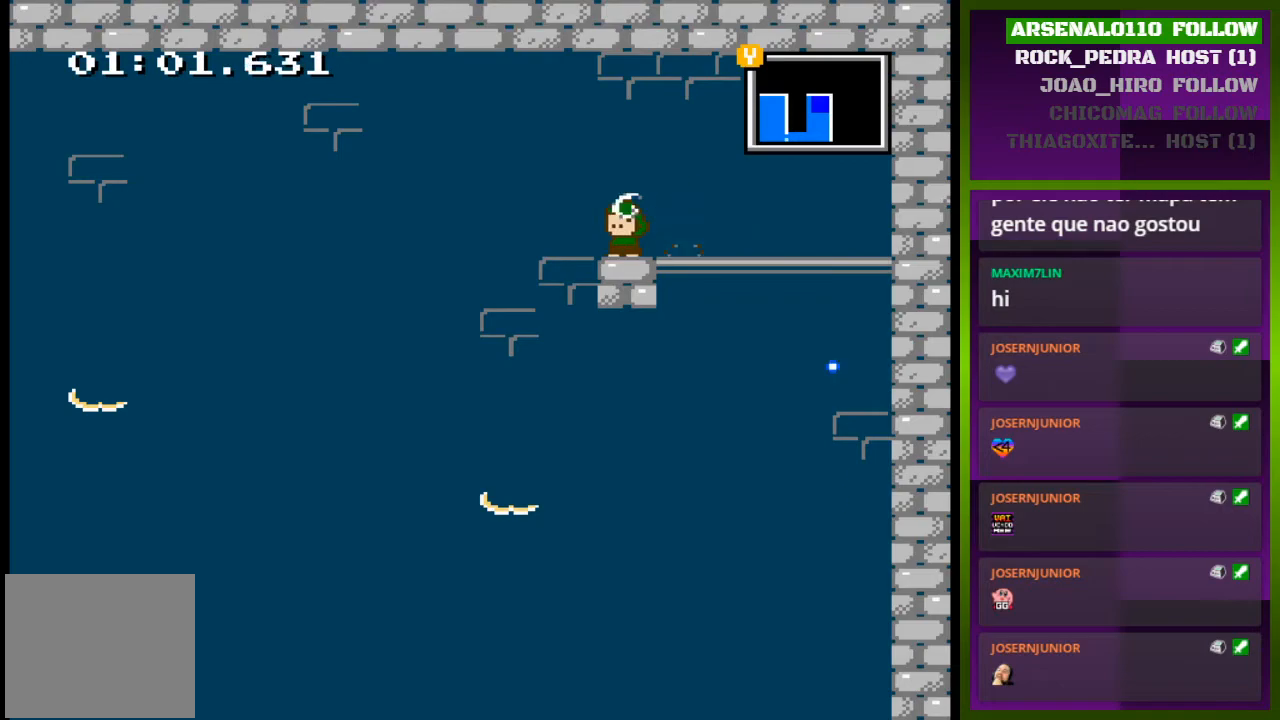
{"buttons": ["CROSS", "DPAD_LEFT"], "events": [[100, "CROSS", "down"]]}
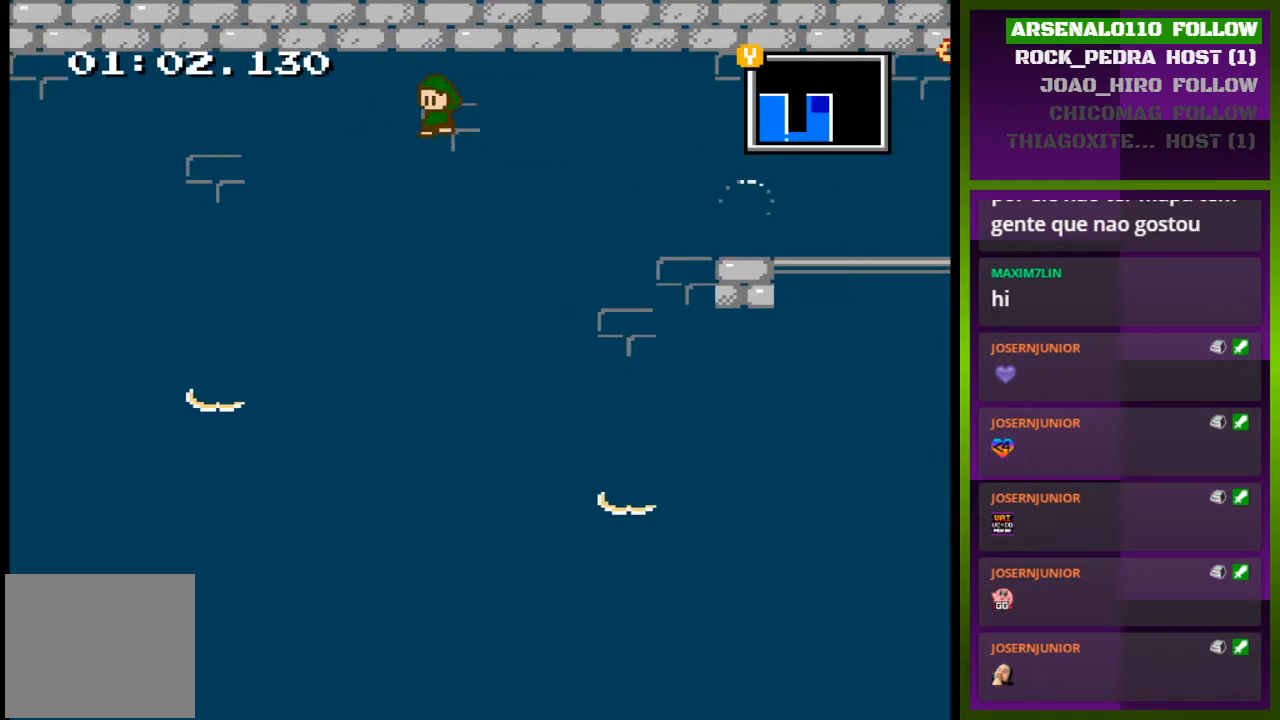
{"buttons": ["CROSS", "DPAD_LEFT"], "events": [[333, "CROSS", "up"], [433, "CROSS", "down"]]}
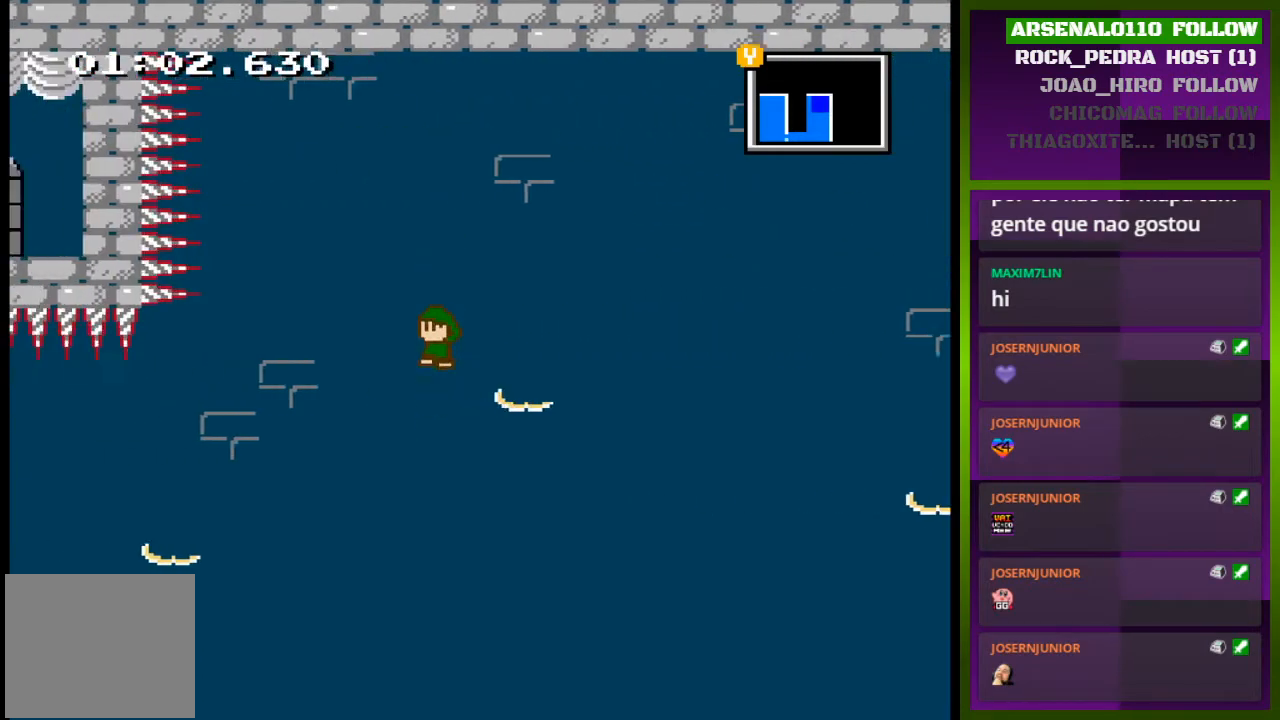
{"buttons": ["CROSS", "DPAD_LEFT"], "events": [[333, "DPAD_LEFT", "up"], [367, "DPAD_LEFT", "down"]]}
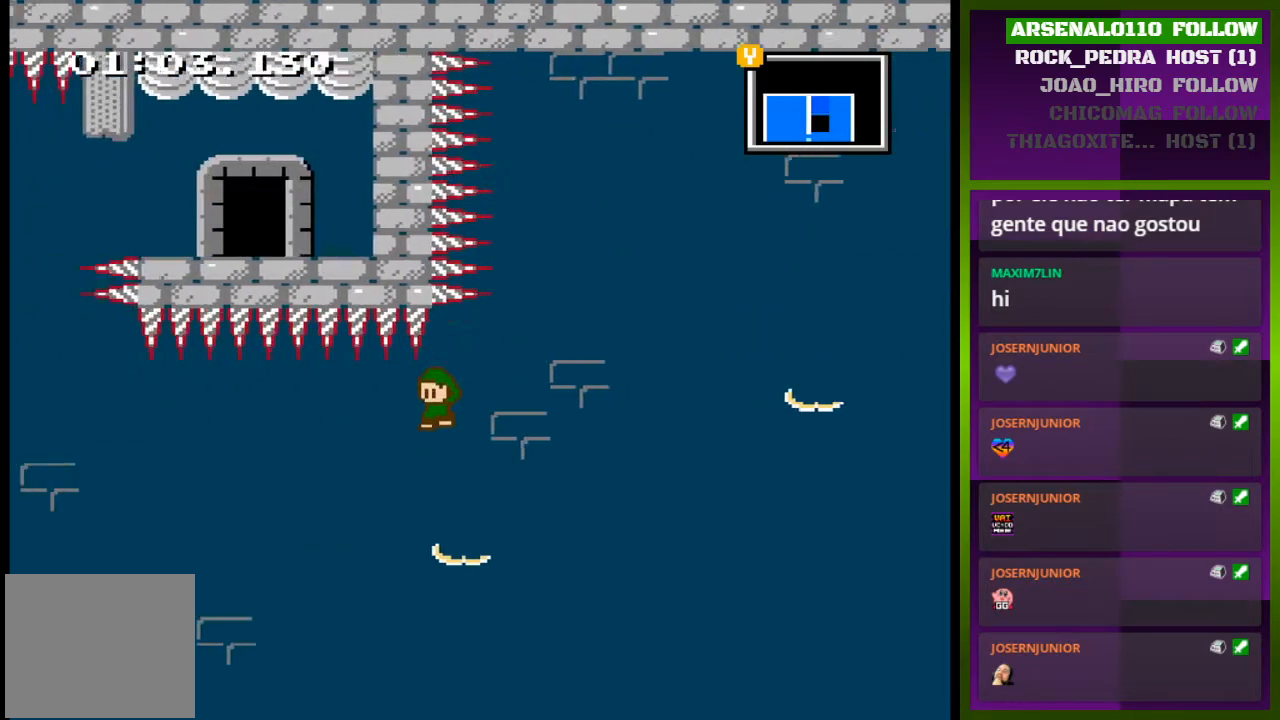
{"buttons": ["DPAD_LEFT"], "events": [[367, "CROSS", "up"]]}
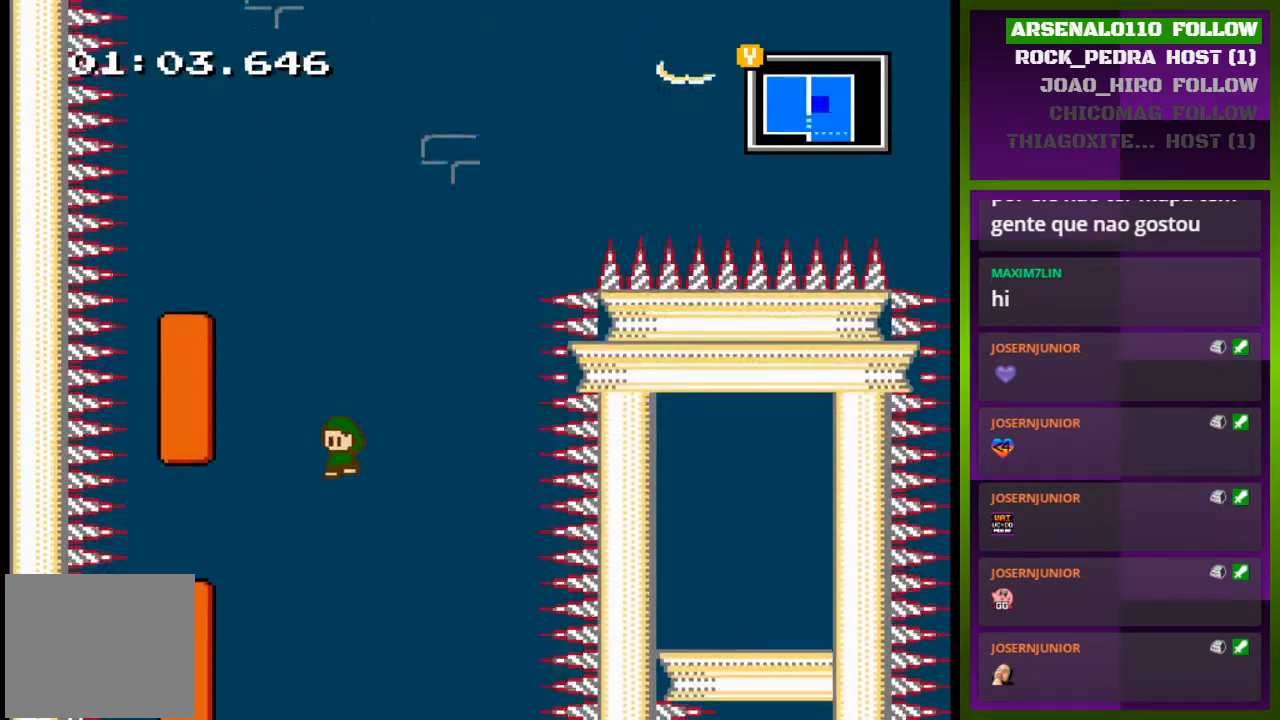
{"buttons": [], "events": [[233, "CROSS", "down"], [433, "DPAD_LEFT", "up"], [467, "CROSS", "up"]]}
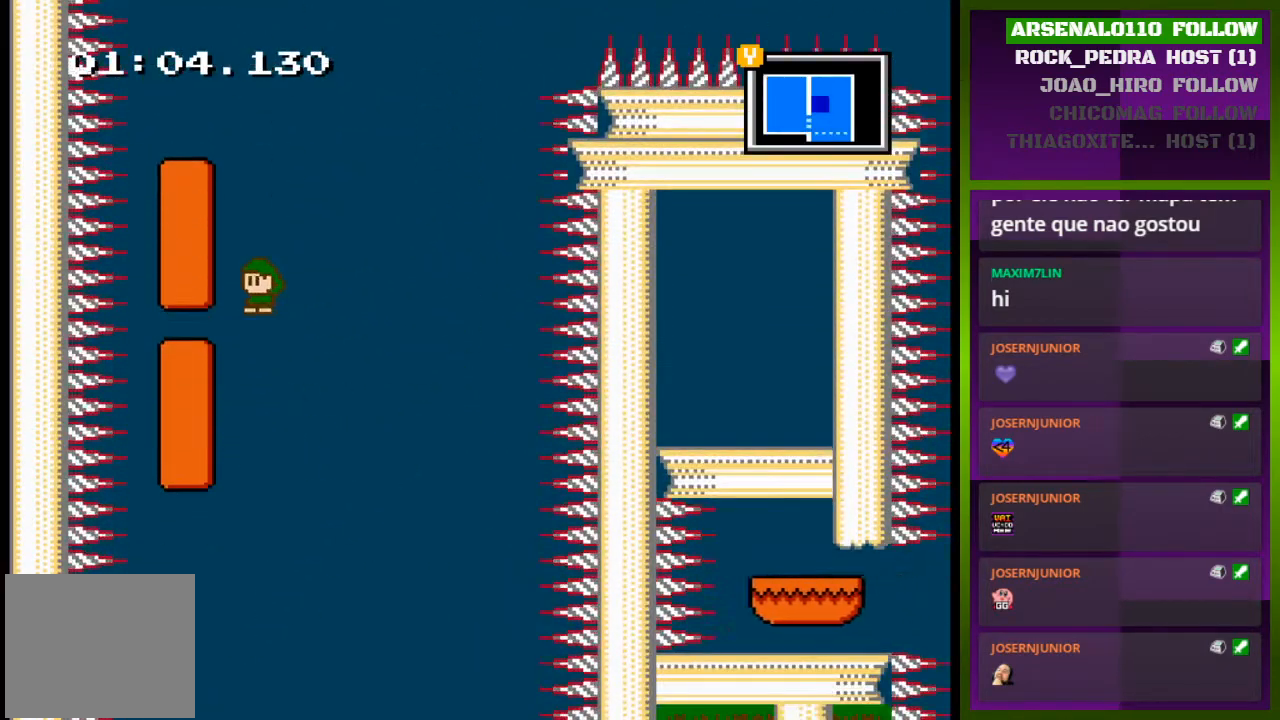
{"buttons": ["CROSS", "DPAD_LEFT"], "events": [[33, "CROSS", "down"], [167, "DPAD_LEFT", "down"], [267, "CROSS", "up"], [400, "CROSS", "down"]]}
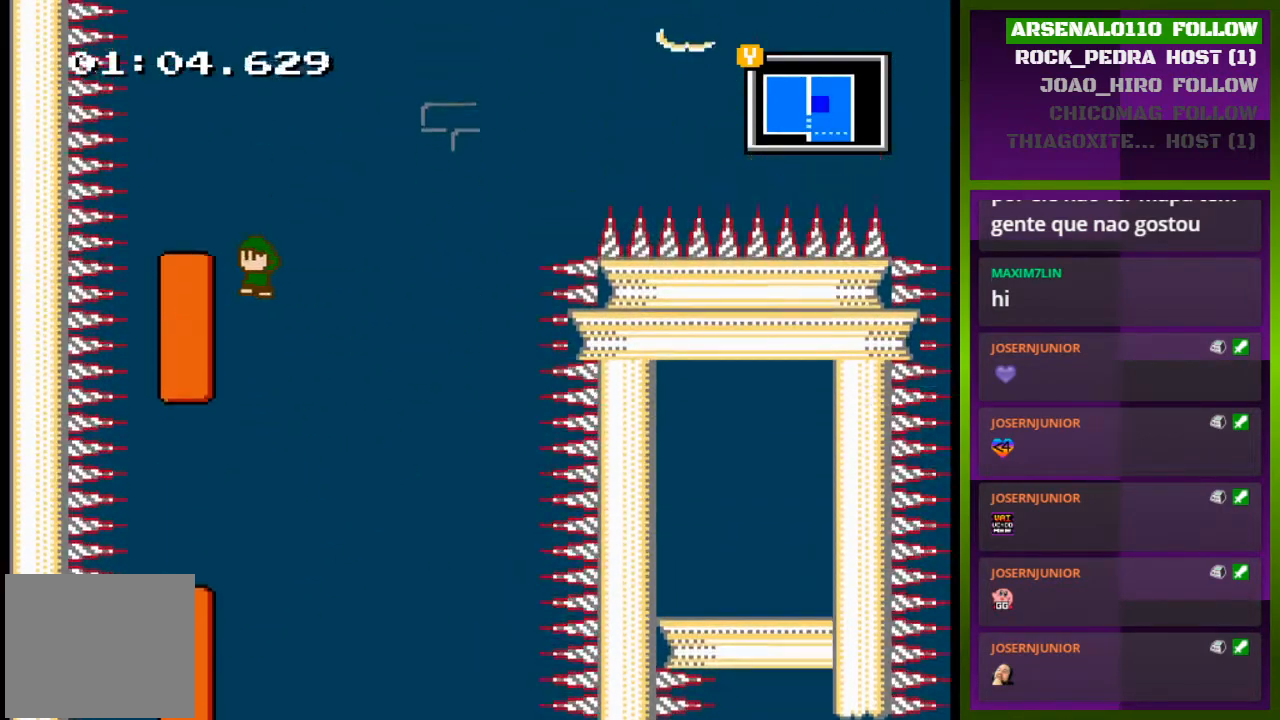
{"buttons": [], "events": [[300, "DPAD_LEFT", "up"], [333, "CROSS", "up"]]}
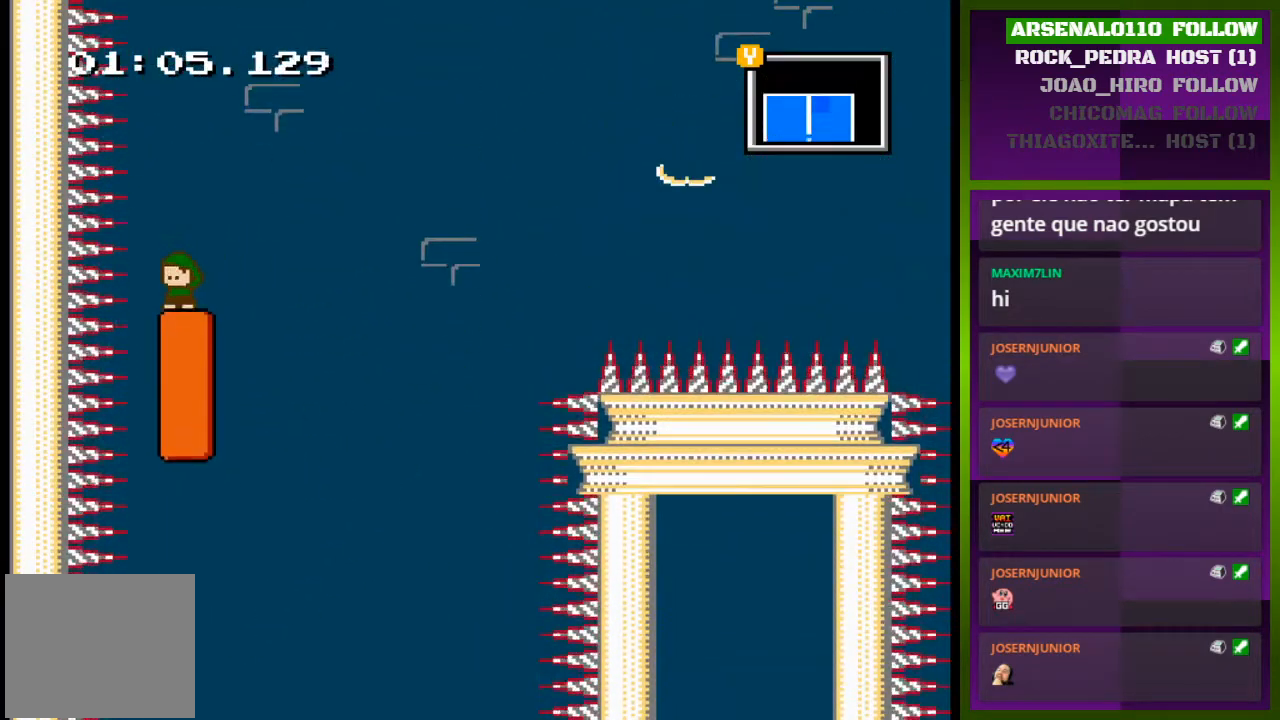
{"buttons": [], "events": []}
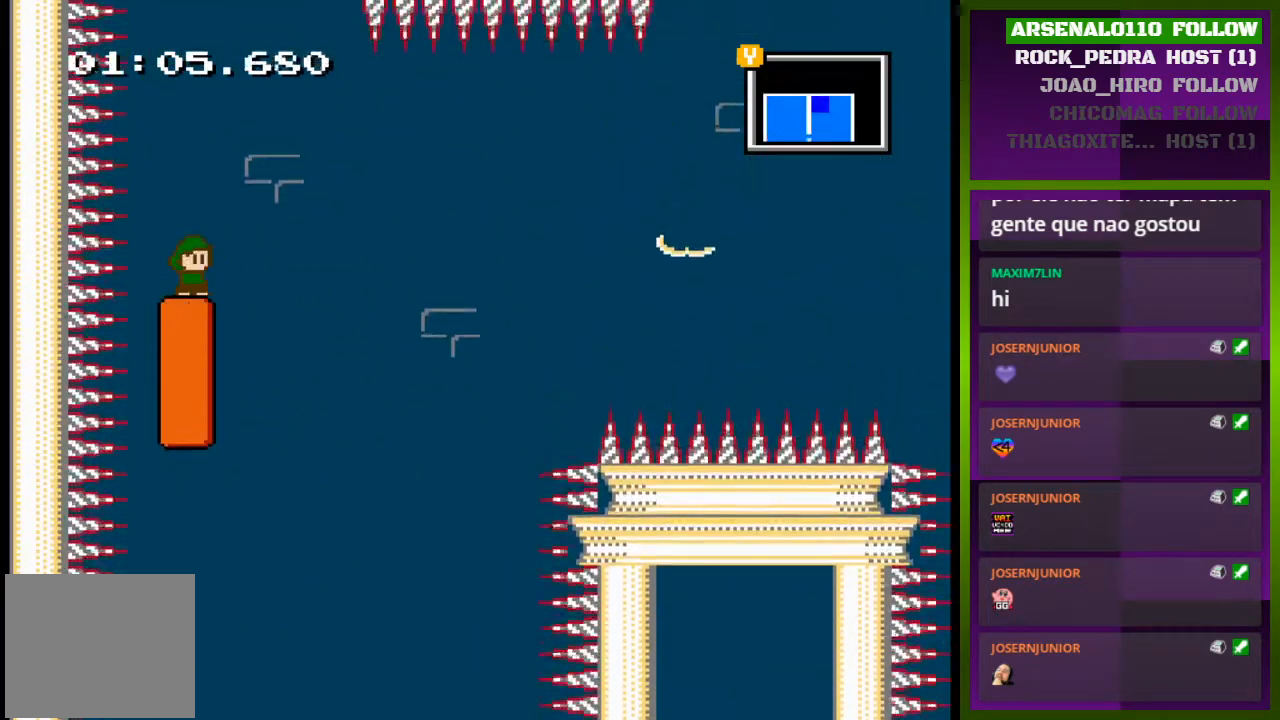
{"buttons": [], "events": []}
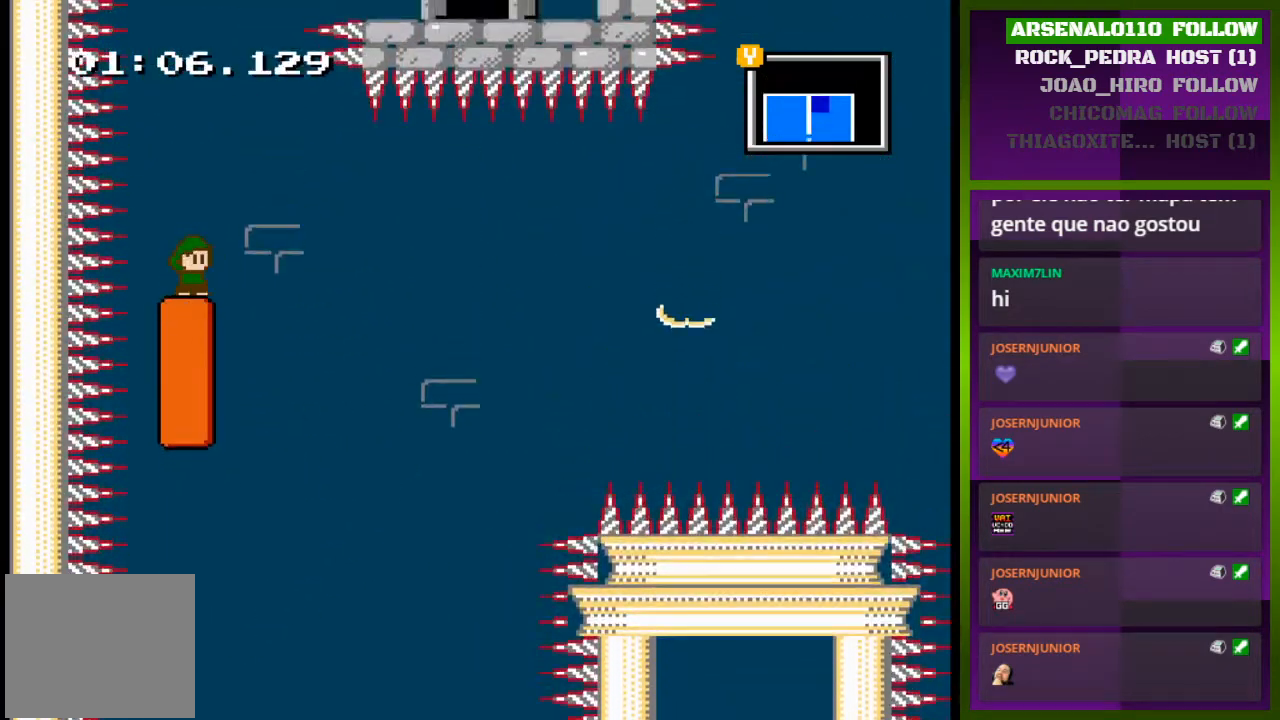
{"buttons": [], "events": []}
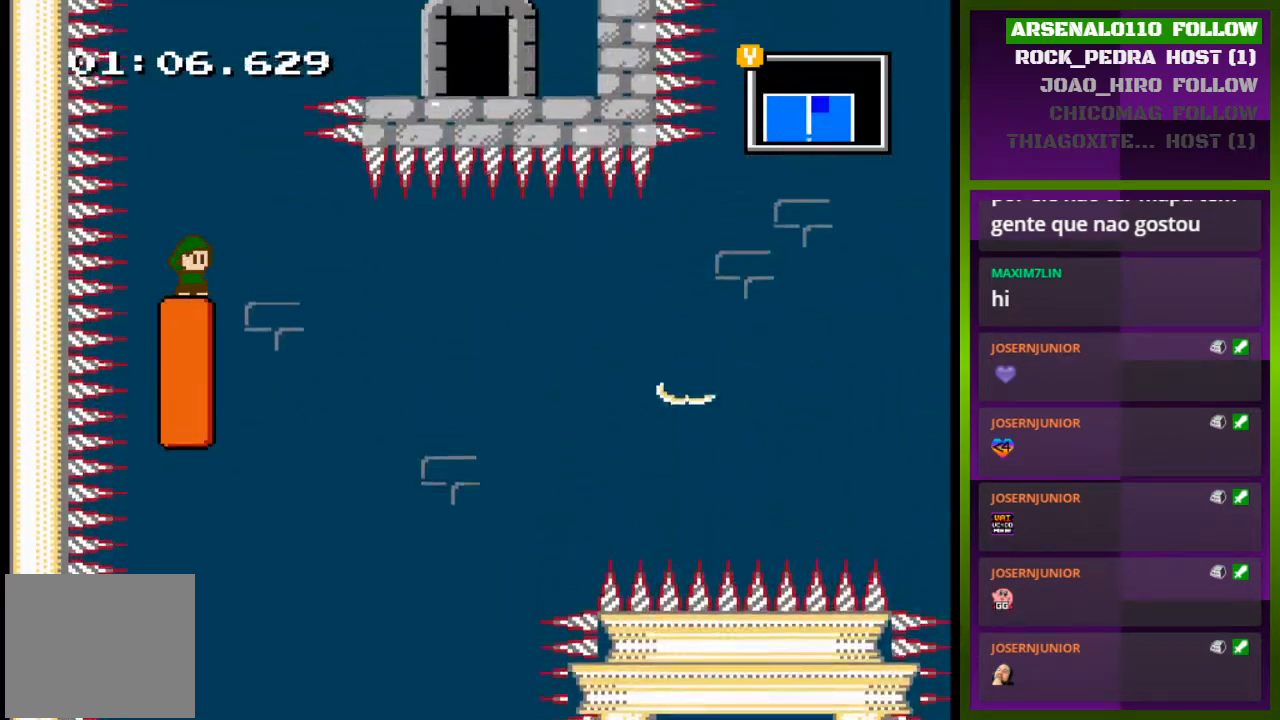
{"buttons": ["CROSS", "DPAD_RIGHT"], "events": [[133, "CROSS", "down"], [300, "CROSS", "up"], [300, "DPAD_RIGHT", "down"], [367, "CROSS", "down"]]}
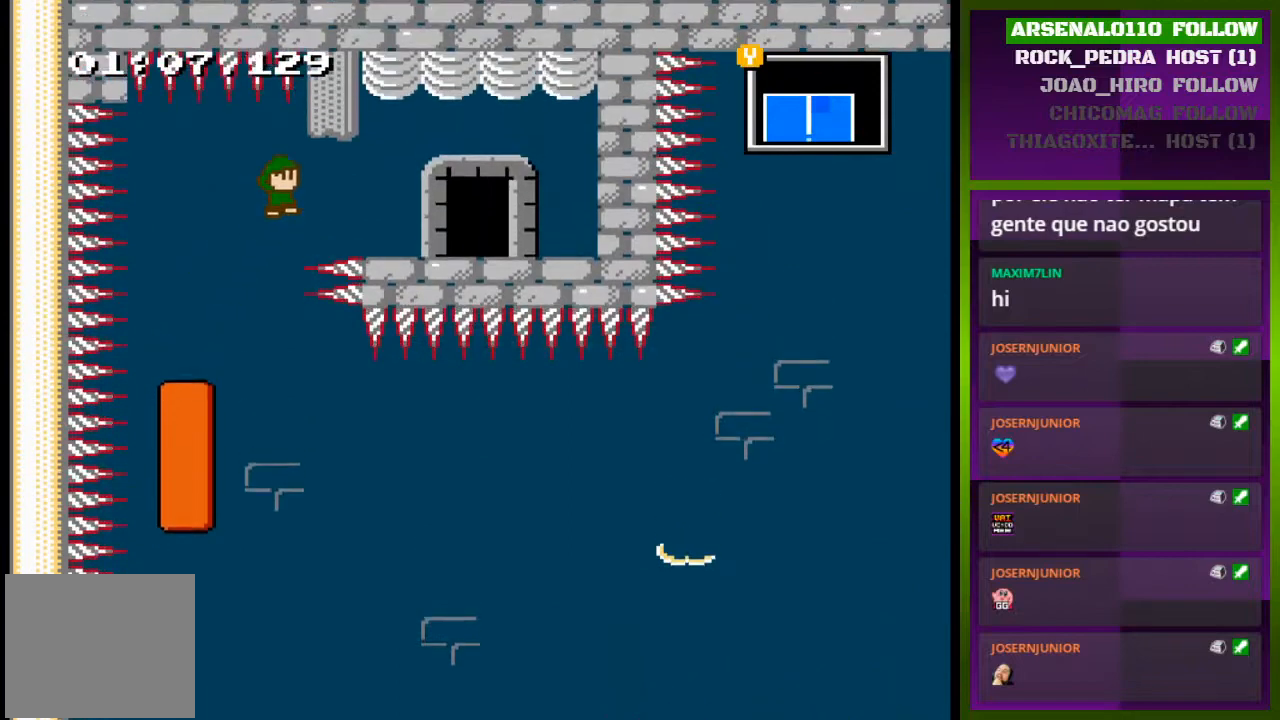
{"buttons": ["DPAD_UP", "DPAD_RIGHT"], "events": [[100, "CROSS", "up"], [500, "DPAD_UP", "down"]]}
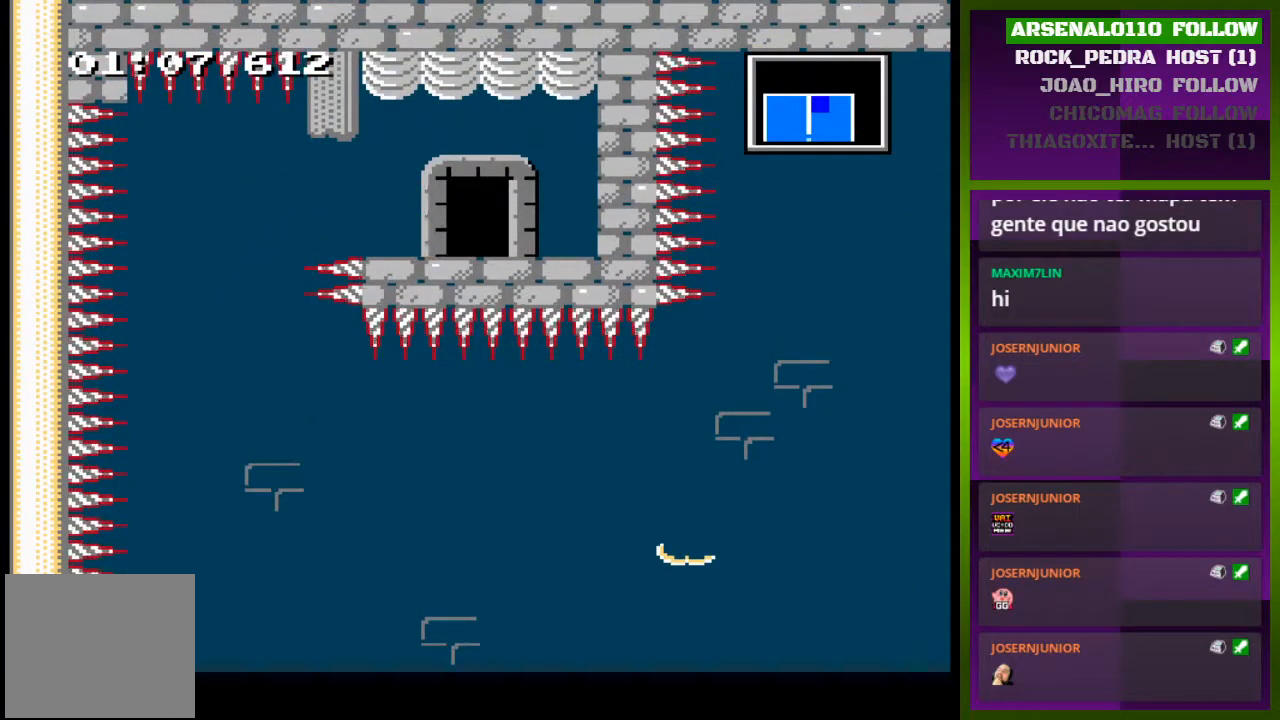
{"buttons": [], "events": [[33, "DPAD_RIGHT", "up"], [233, "DPAD_UP", "up"]]}
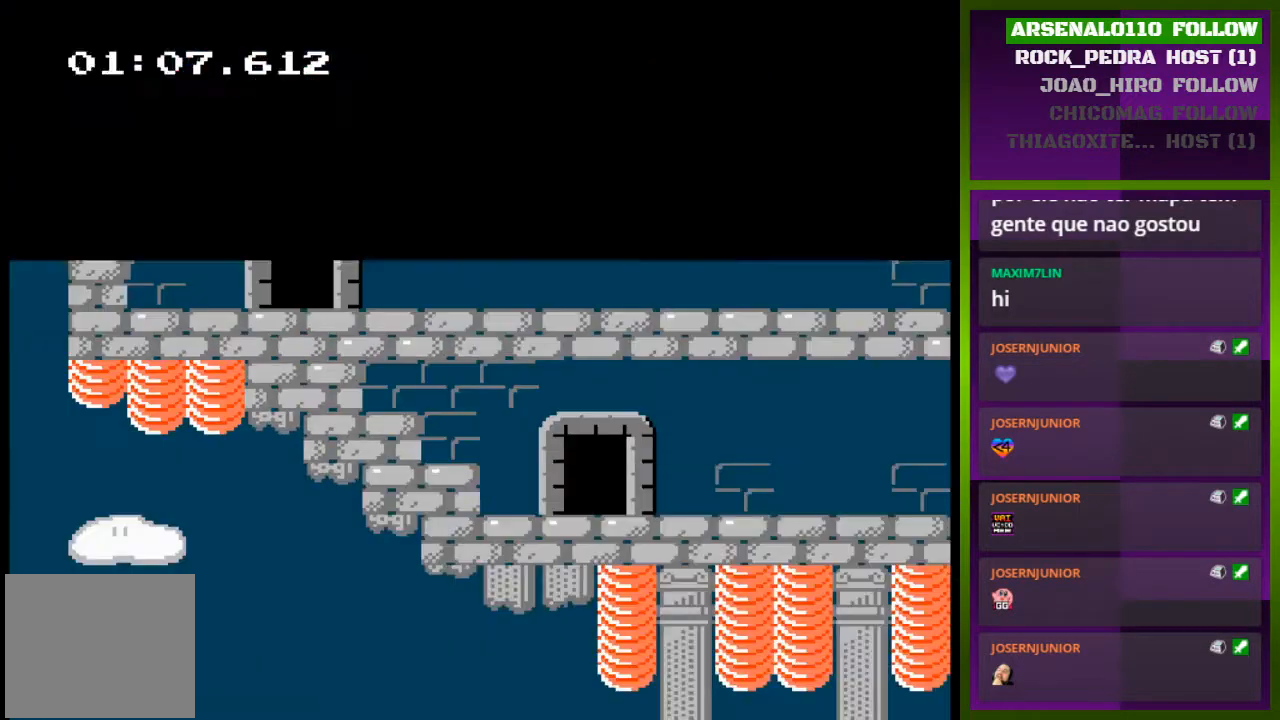
{"buttons": ["DPAD_RIGHT"], "events": [[400, "DPAD_RIGHT", "down"]]}
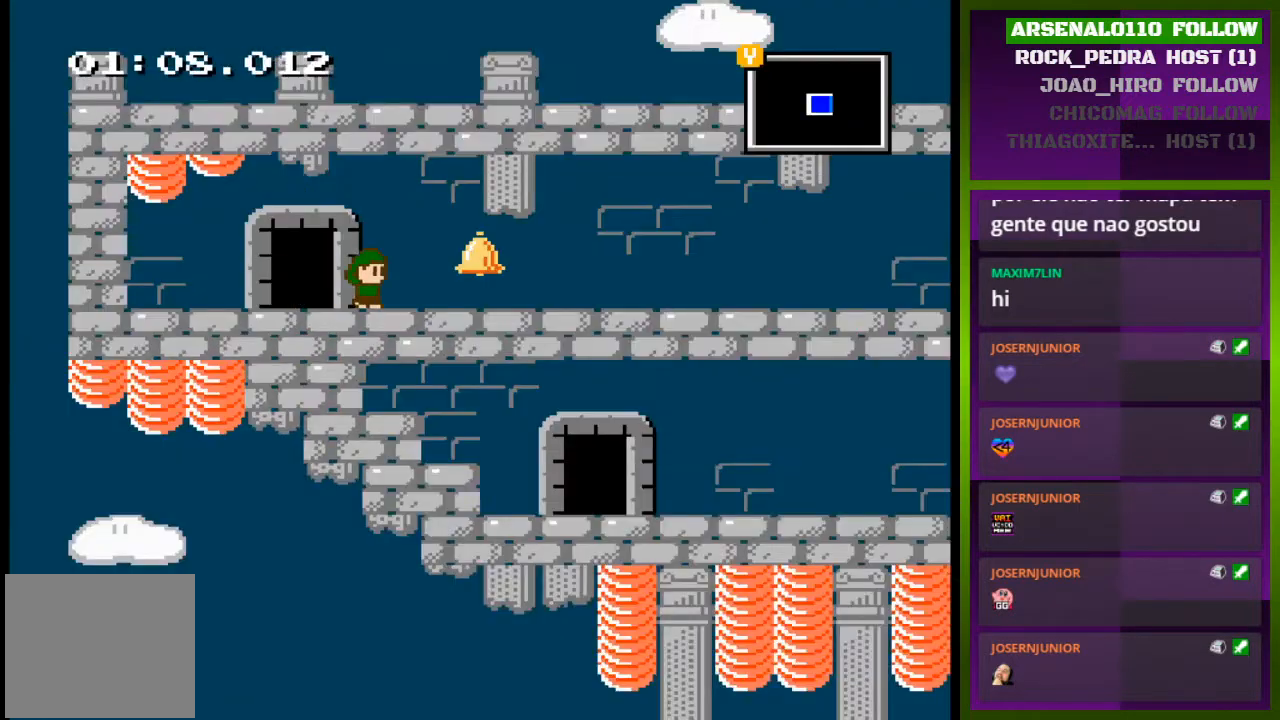
{"buttons": ["DPAD_RIGHT"], "events": []}